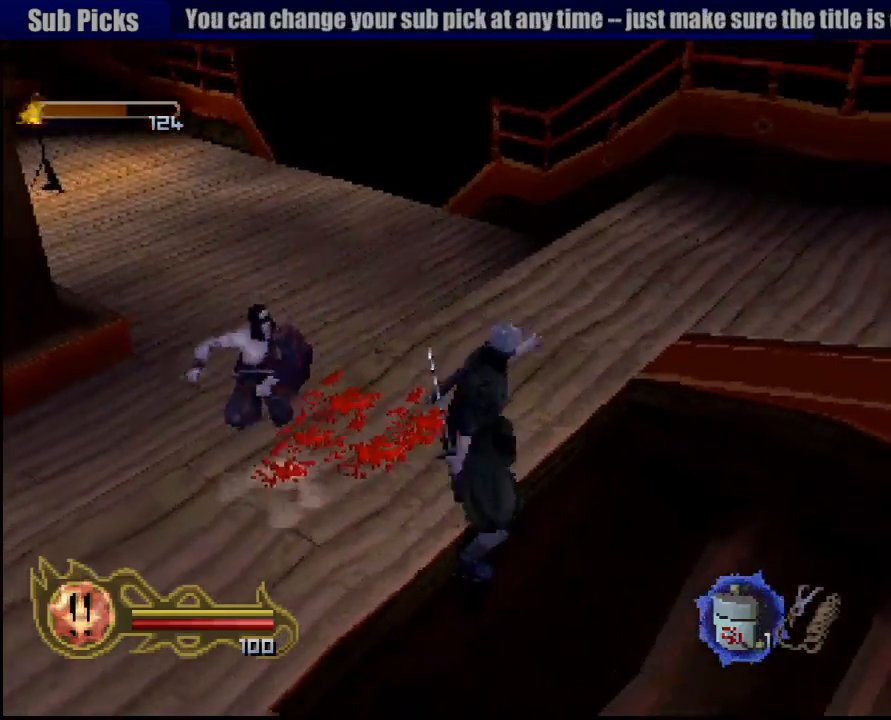
Gameplay with a controller (PlayStation layout); each line is a JSON object with the inputs held at the frame after it (dt_ms = milliseconds from this image to that frame). "button_events" lists button changes between this image and that frame as [ms after this image, input, new state], when the widget could be followed in between (sticks are given only as held states). Not read: L3 R3 SELECT START.
{"dt_ms": 500, "buttons": [], "left_stick": "down-left", "right_stick": "center", "button_events": [[33, "SQUARE", "down"], [117, "SQUARE", "up"]]}
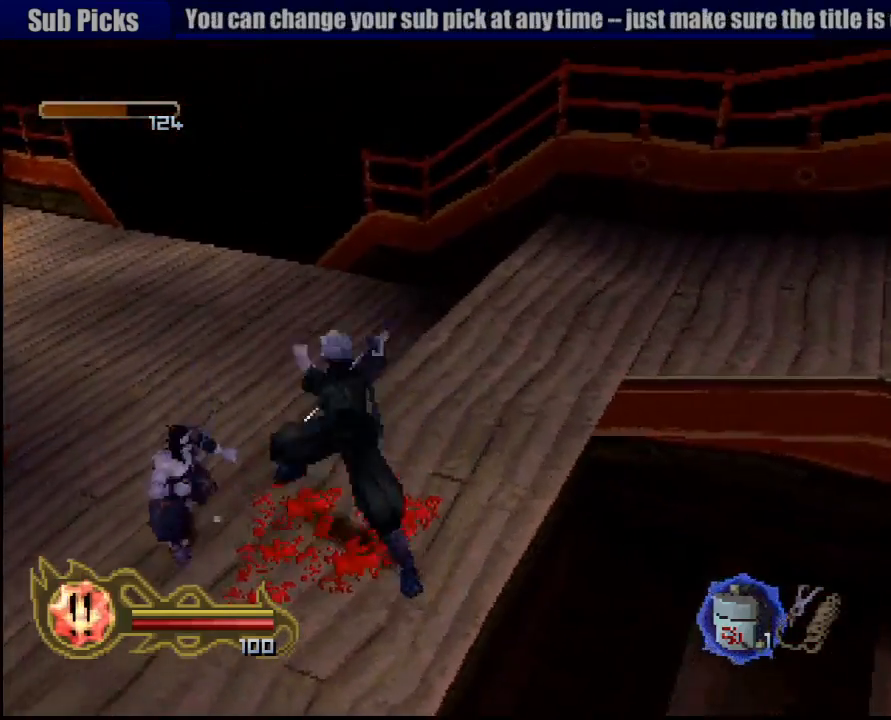
{"dt_ms": 500, "buttons": [], "left_stick": "down", "right_stick": "center", "button_events": []}
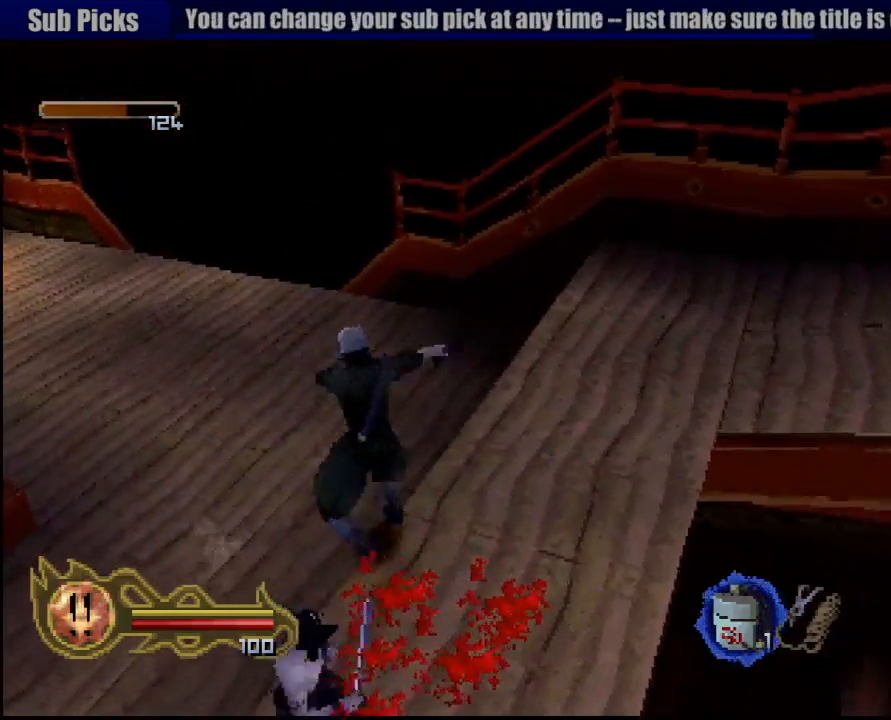
{"dt_ms": 500, "buttons": ["CROSS"], "left_stick": "down", "right_stick": "center", "button_events": [[317, "CROSS", "down"], [467, "CROSS", "up"], [500, "CROSS", "down"]]}
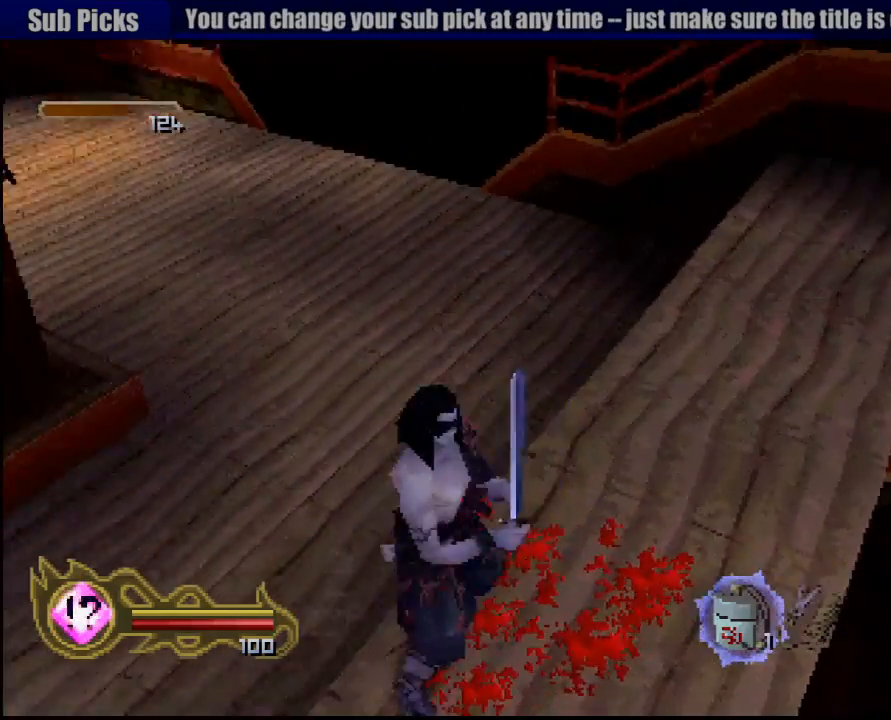
{"dt_ms": 500, "buttons": ["CROSS"], "left_stick": "down", "right_stick": "center", "button_events": [[117, "CROSS", "up"], [167, "CROSS", "down"], [250, "CROSS", "up"], [333, "CROSS", "down"], [417, "CROSS", "up"], [500, "CROSS", "down"]]}
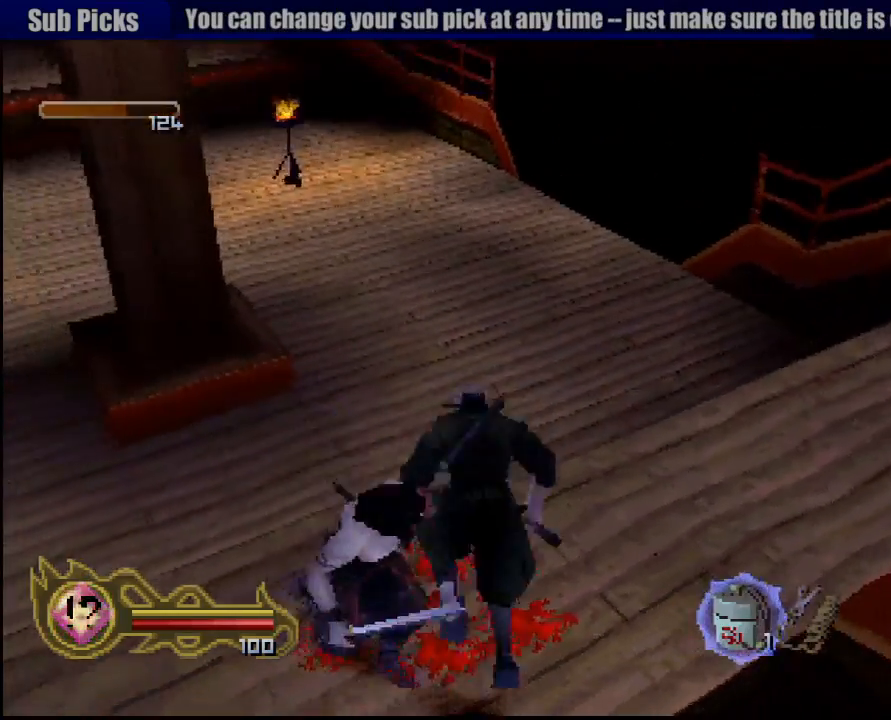
{"dt_ms": 500, "buttons": [], "left_stick": "center", "right_stick": "center", "button_events": [[133, "CROSS", "up"], [233, "SQUARE", "down"], [300, "SQUARE", "up"], [383, "SQUARE", "down"], [450, "SQUARE", "up"]]}
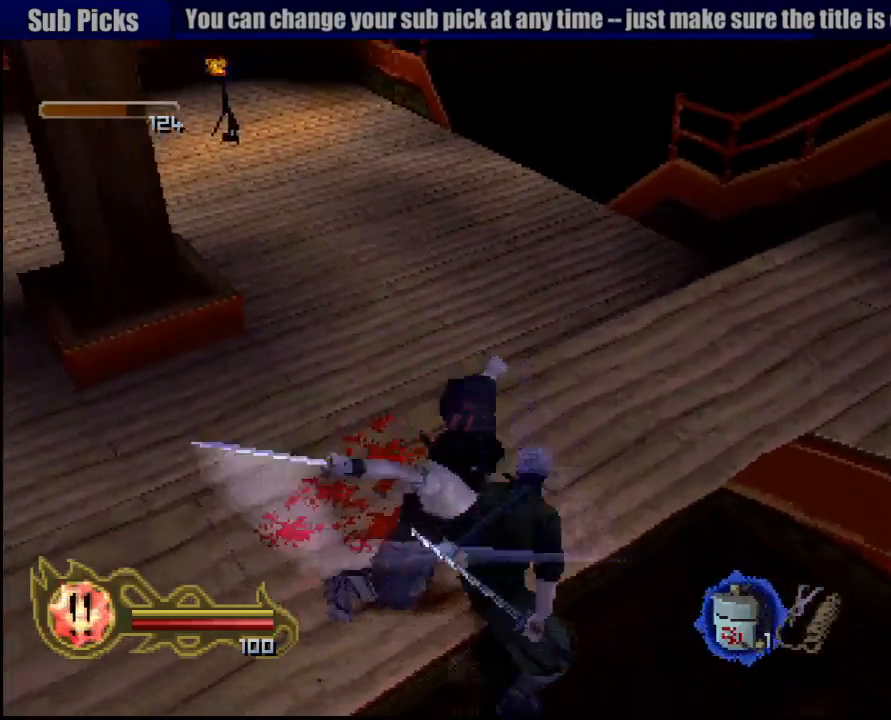
{"dt_ms": 500, "buttons": ["CIRCLE"], "left_stick": "center", "right_stick": "center", "button_events": [[183, "CIRCLE", "down"]]}
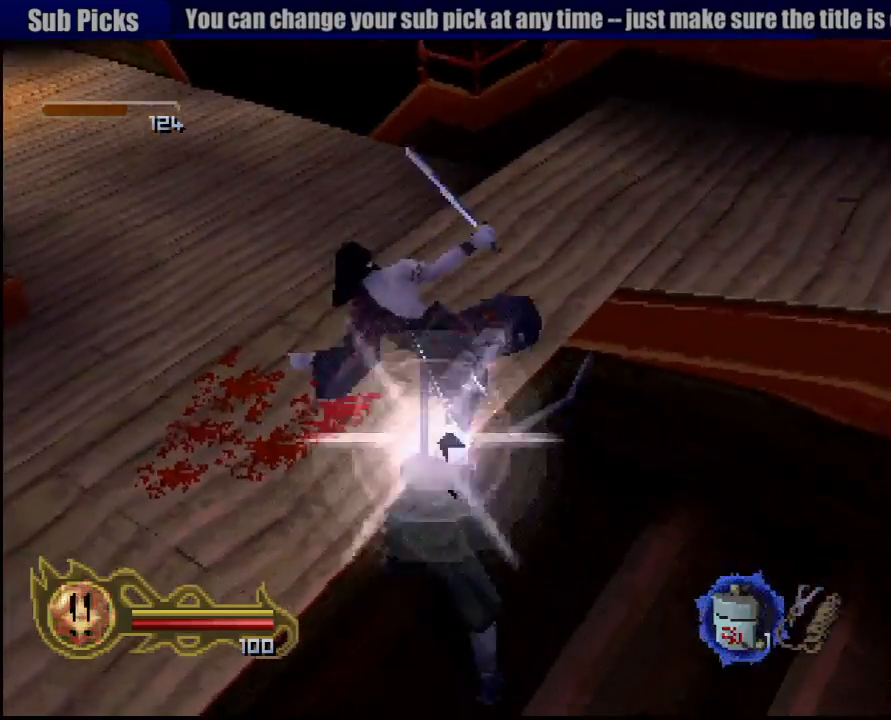
{"dt_ms": 500, "buttons": [], "left_stick": "center", "right_stick": "center", "button_events": [[467, "CIRCLE", "up"]]}
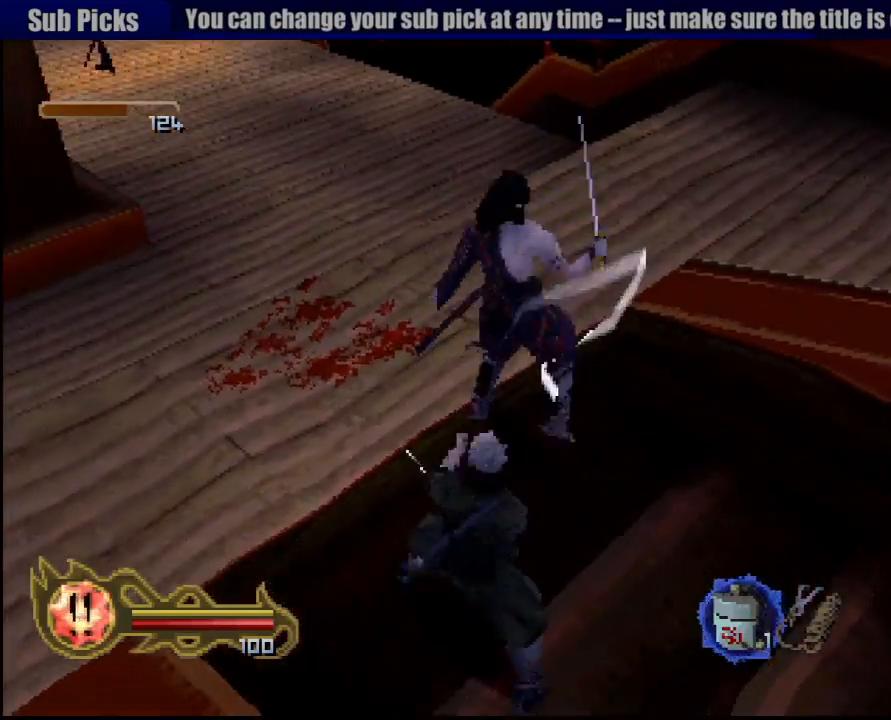
{"dt_ms": 500, "buttons": [], "left_stick": "center", "right_stick": "center", "button_events": [[33, "SQUARE", "down"], [100, "SQUARE", "up"], [167, "SQUARE", "down"], [250, "SQUARE", "up"], [300, "SQUARE", "down"], [350, "SQUARE", "up"], [417, "SQUARE", "down"], [483, "SQUARE", "up"]]}
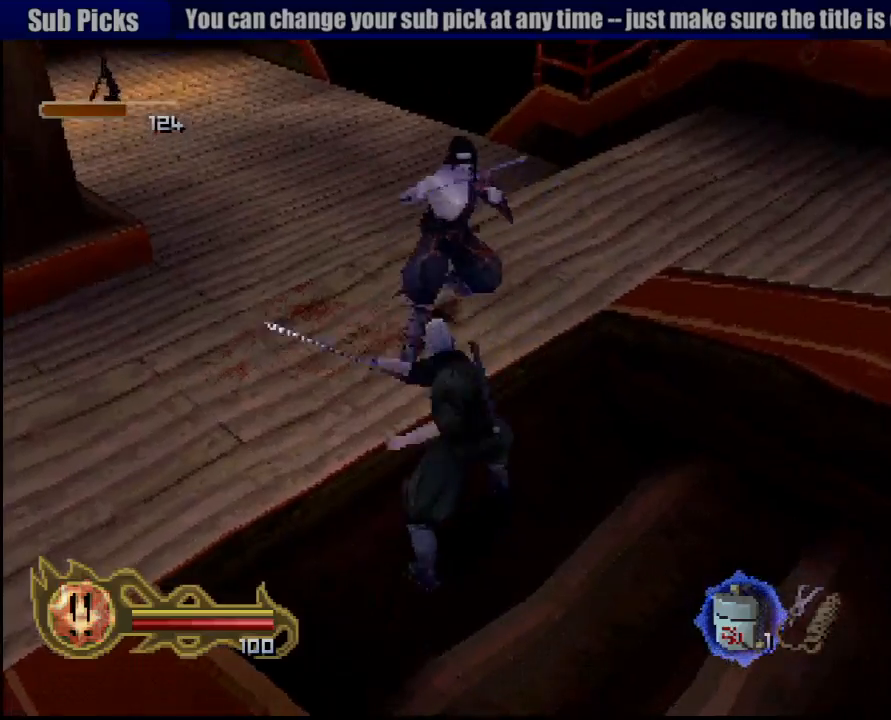
{"dt_ms": 500, "buttons": ["SQUARE"], "left_stick": "up", "right_stick": "center", "button_events": [[50, "SQUARE", "down"], [117, "SQUARE", "up"], [167, "SQUARE", "down"], [250, "SQUARE", "up"], [317, "SQUARE", "down"], [400, "SQUARE", "up"], [450, "SQUARE", "down"]]}
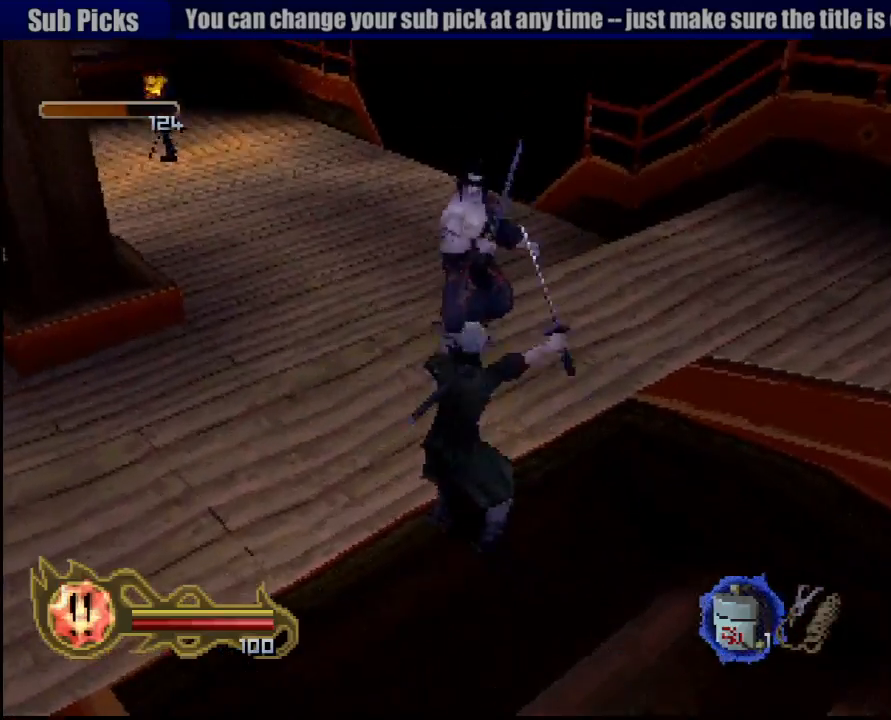
{"dt_ms": 500, "buttons": ["SQUARE"], "left_stick": "center", "right_stick": "center", "button_events": [[33, "SQUARE", "up"], [100, "SQUARE", "down"], [100, "TRIANGLE", "down"], [117, "TRIANGLE", "up"], [200, "SQUARE", "up"], [233, "SQUARE", "down"], [417, "SQUARE", "up"], [467, "SQUARE", "down"]]}
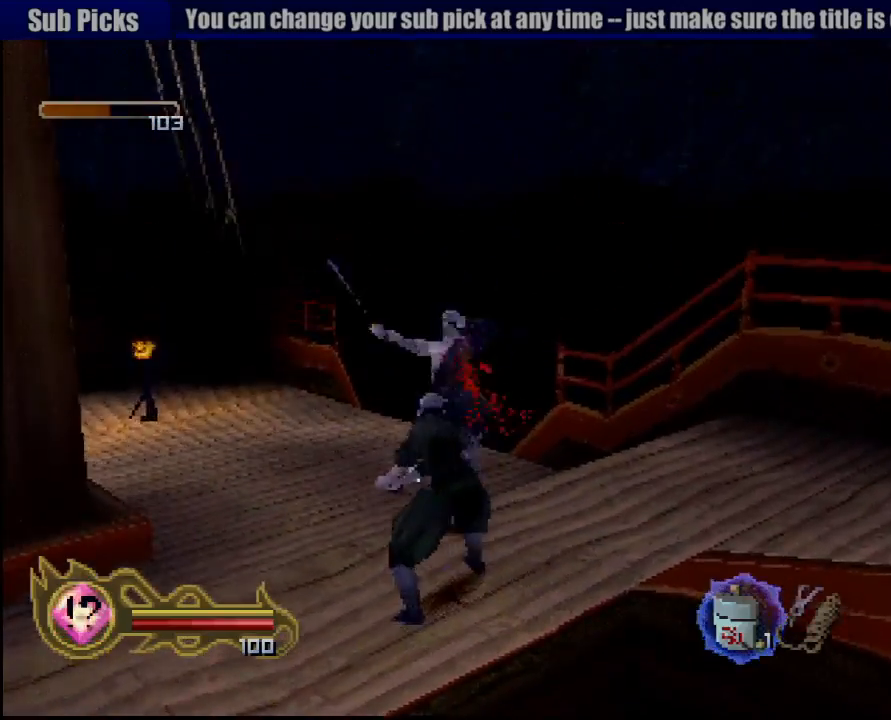
{"dt_ms": 500, "buttons": [], "left_stick": "center", "right_stick": "center", "button_events": [[50, "SQUARE", "up"]]}
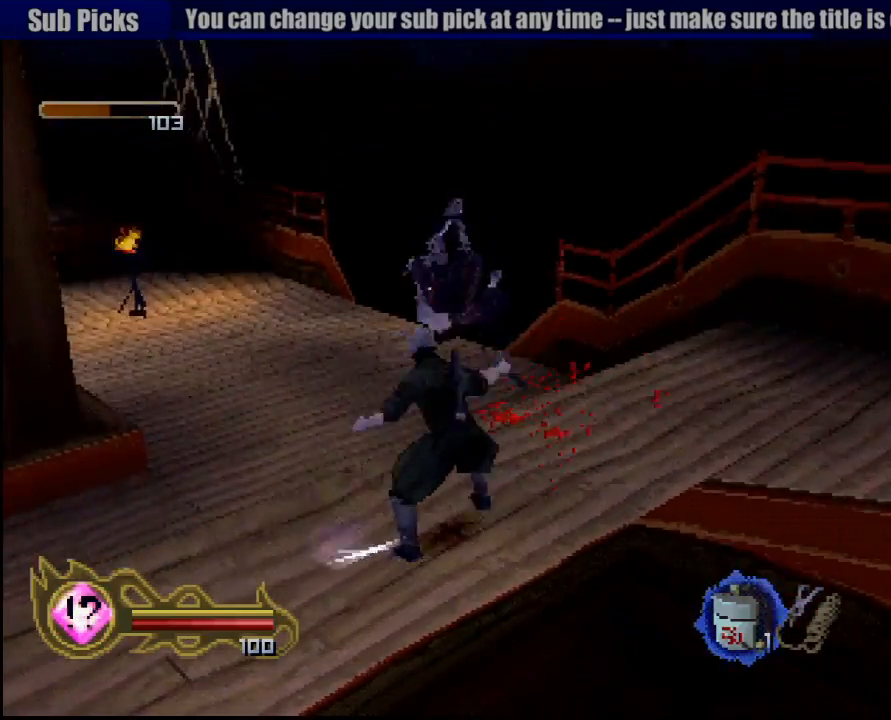
{"dt_ms": 500, "buttons": [], "left_stick": "center", "right_stick": "center", "button_events": []}
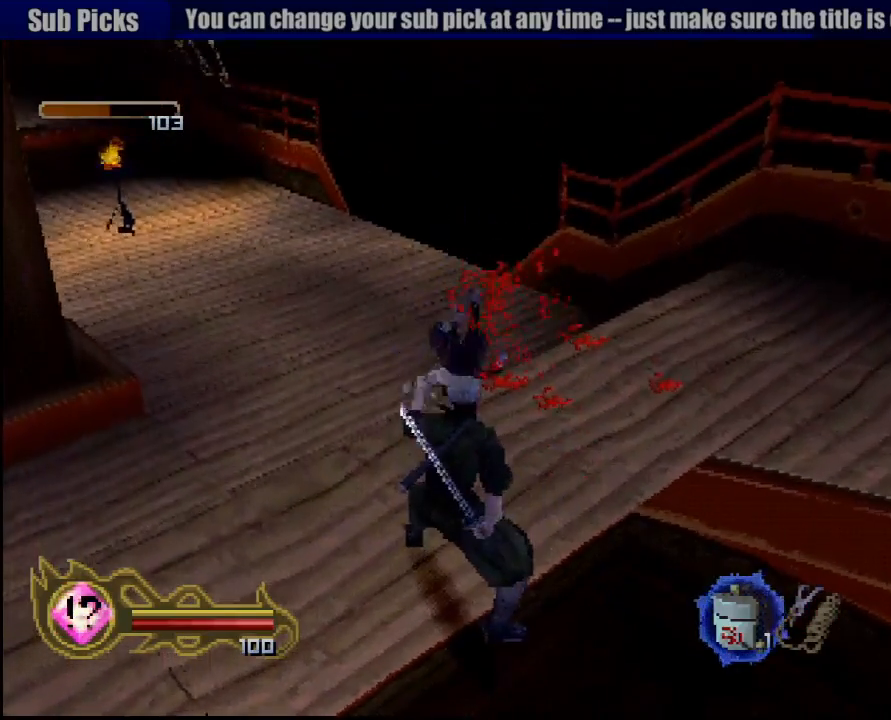
{"dt_ms": 500, "buttons": [], "left_stick": "center", "right_stick": "center", "button_events": []}
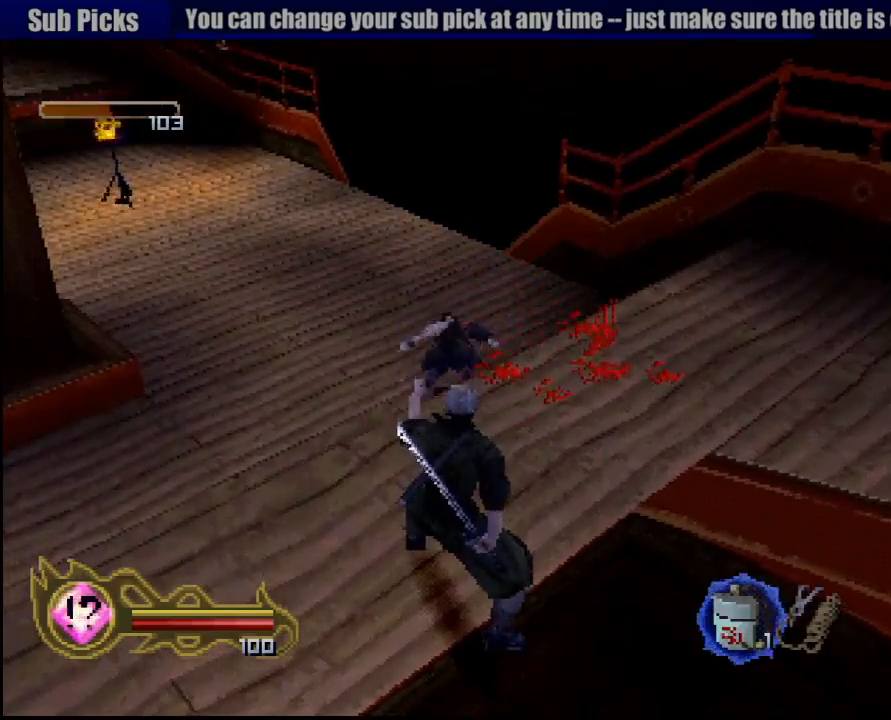
{"dt_ms": 500, "buttons": [], "left_stick": "center", "right_stick": "center", "button_events": []}
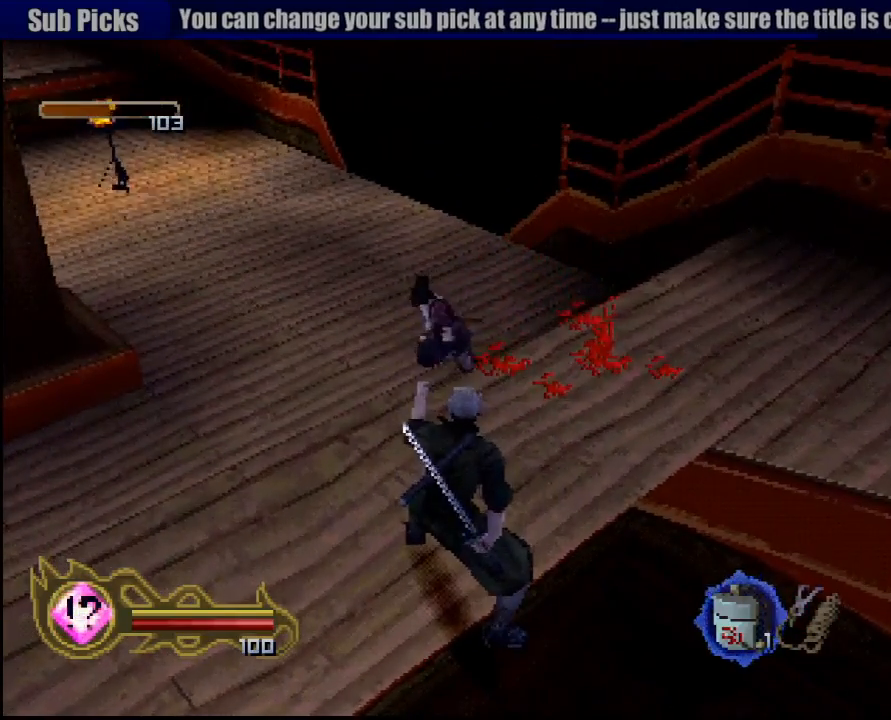
{"dt_ms": 500, "buttons": [], "left_stick": "center", "right_stick": "center", "button_events": []}
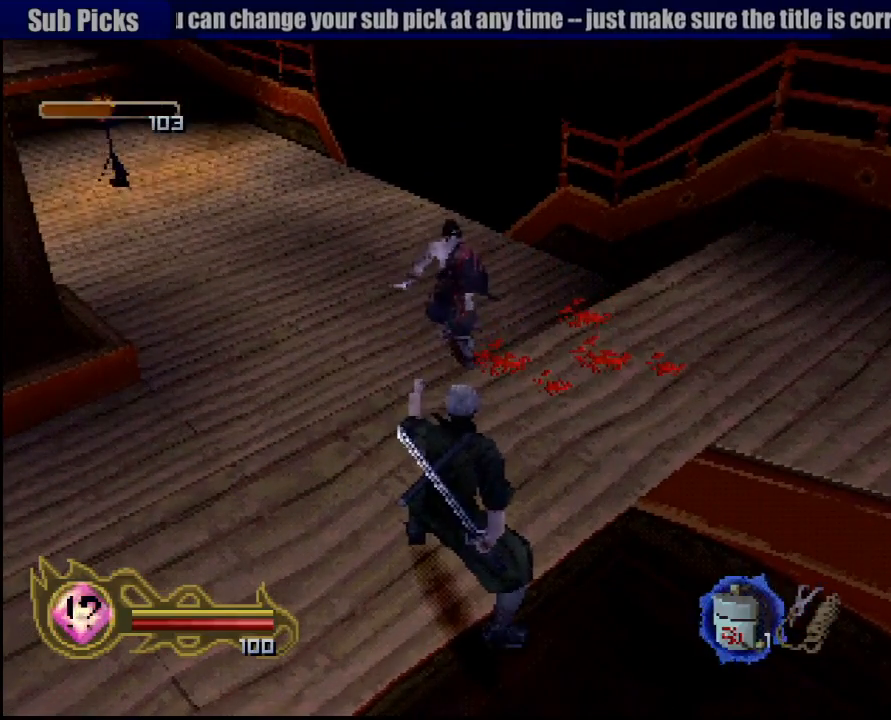
{"dt_ms": 500, "buttons": [], "left_stick": "center", "right_stick": "center", "button_events": []}
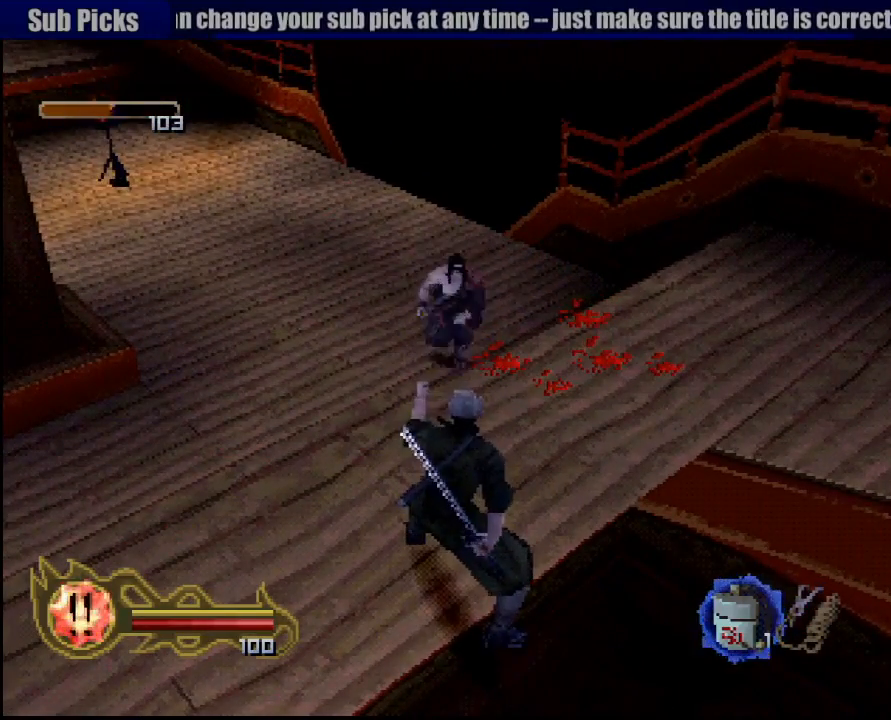
{"dt_ms": 500, "buttons": ["SQUARE"], "left_stick": "center", "right_stick": "center", "button_events": [[467, "SQUARE", "down"]]}
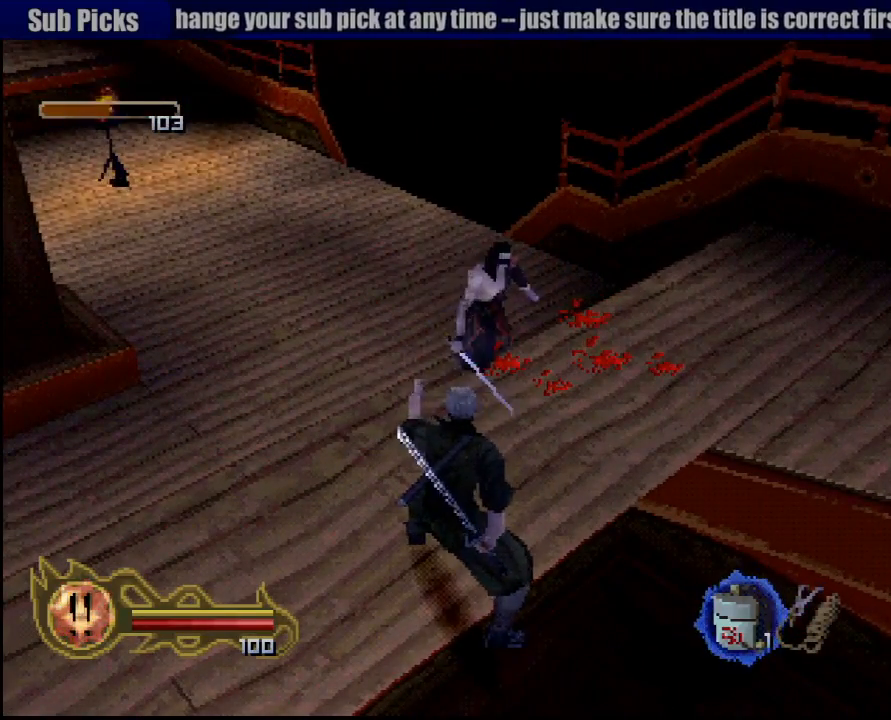
{"dt_ms": 500, "buttons": ["SQUARE"], "left_stick": "up-right", "right_stick": "center", "button_events": [[50, "SQUARE", "up"], [117, "SQUARE", "down"], [233, "SQUARE", "up"], [267, "SQUARE", "down"], [350, "SQUARE", "up"], [417, "SQUARE", "down"]]}
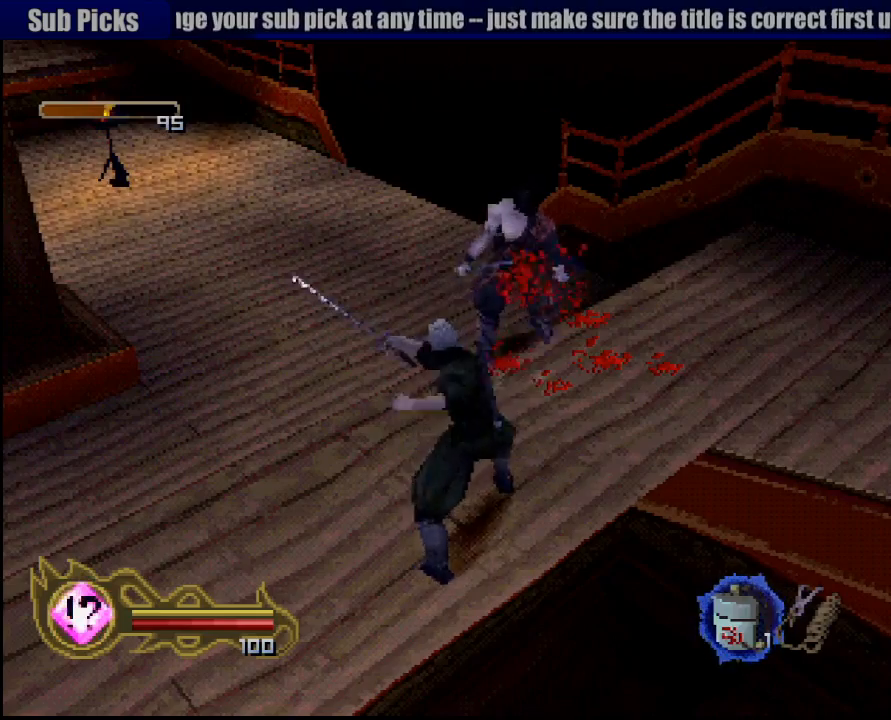
{"dt_ms": 500, "buttons": ["SQUARE"], "left_stick": "center", "right_stick": "center", "button_events": [[17, "SQUARE", "up"], [67, "SQUARE", "down"], [183, "SQUARE", "up"], [233, "SQUARE", "down"], [350, "SQUARE", "up"], [417, "SQUARE", "down"]]}
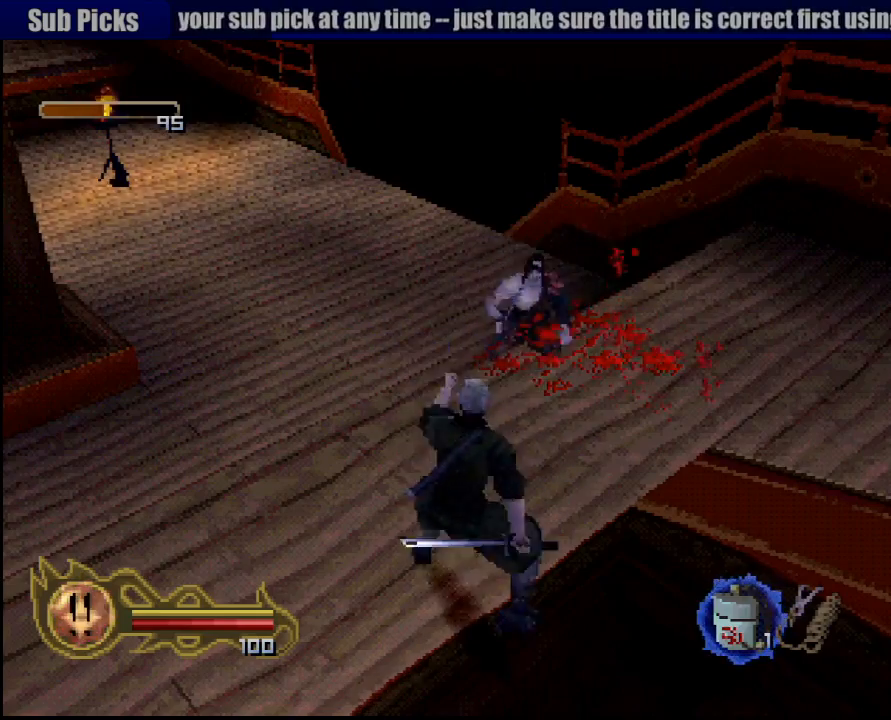
{"dt_ms": 500, "buttons": [], "left_stick": "center", "right_stick": "center", "button_events": [[33, "SQUARE", "up"]]}
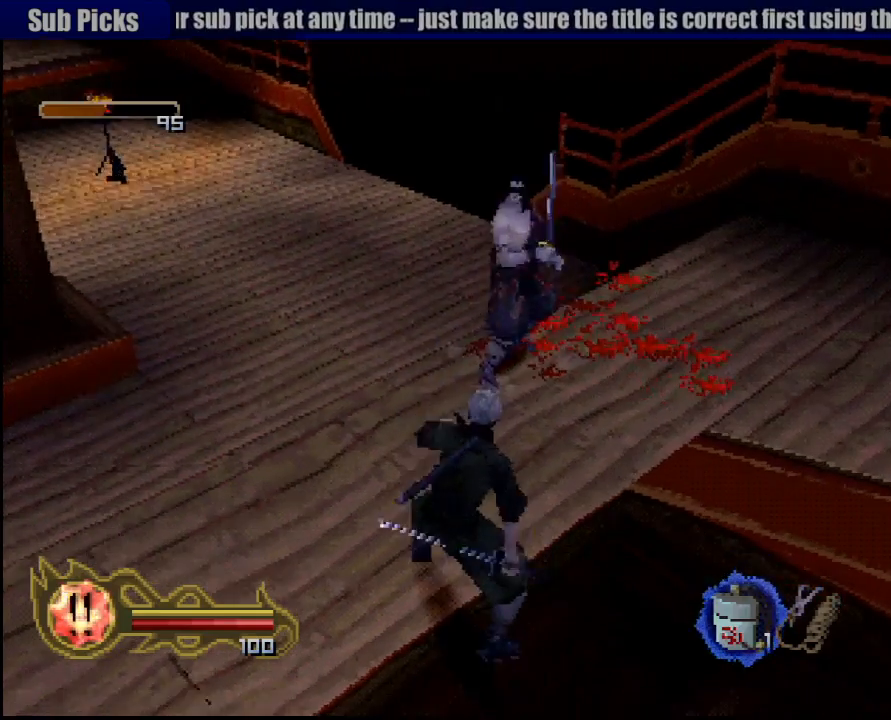
{"dt_ms": 500, "buttons": ["SQUARE"], "left_stick": "center", "right_stick": "center", "button_events": [[33, "SQUARE", "down"], [100, "SQUARE", "up"], [183, "SQUARE", "down"], [267, "SQUARE", "up"], [367, "SQUARE", "down"], [450, "SQUARE", "up"], [483, "SQUARE", "down"]]}
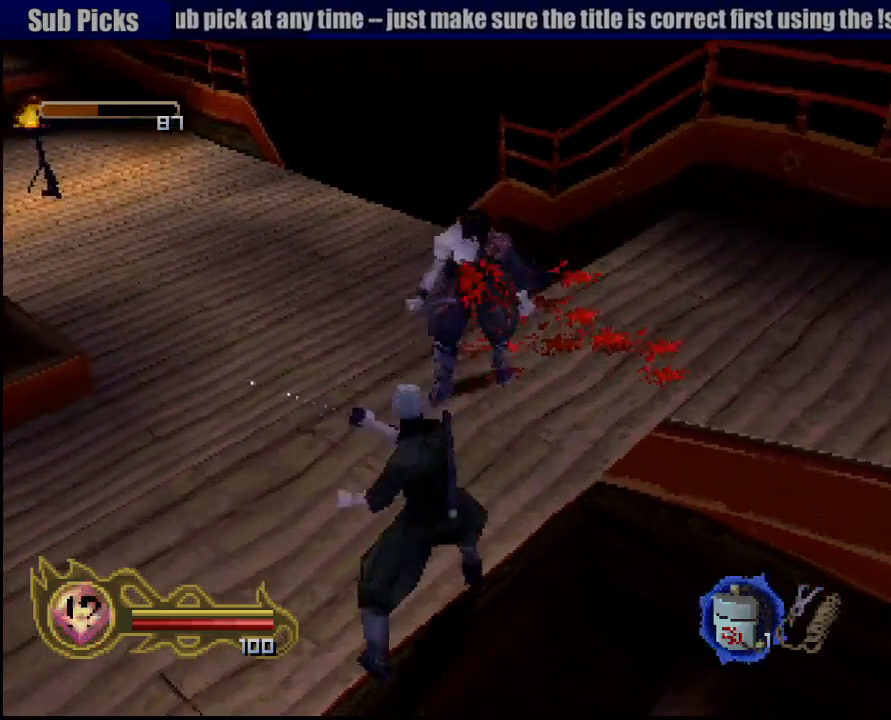
{"dt_ms": 500, "buttons": ["SQUARE"], "left_stick": "up", "right_stick": "center", "button_events": [[67, "SQUARE", "up"], [133, "SQUARE", "down"], [217, "SQUARE", "up"], [300, "SQUARE", "down"], [433, "SQUARE", "up"], [500, "SQUARE", "down"]]}
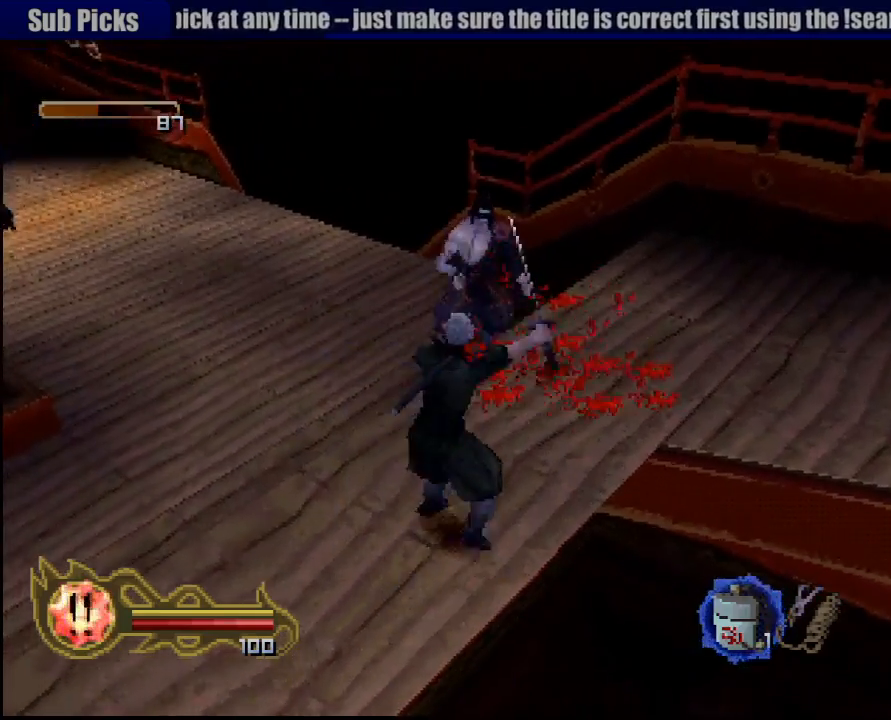
{"dt_ms": 500, "buttons": ["SQUARE"], "left_stick": "down", "right_stick": "center", "button_events": [[117, "SQUARE", "up"], [167, "SQUARE", "down"], [250, "SQUARE", "up"], [333, "SQUARE", "down"], [417, "SQUARE", "up"], [467, "SQUARE", "down"]]}
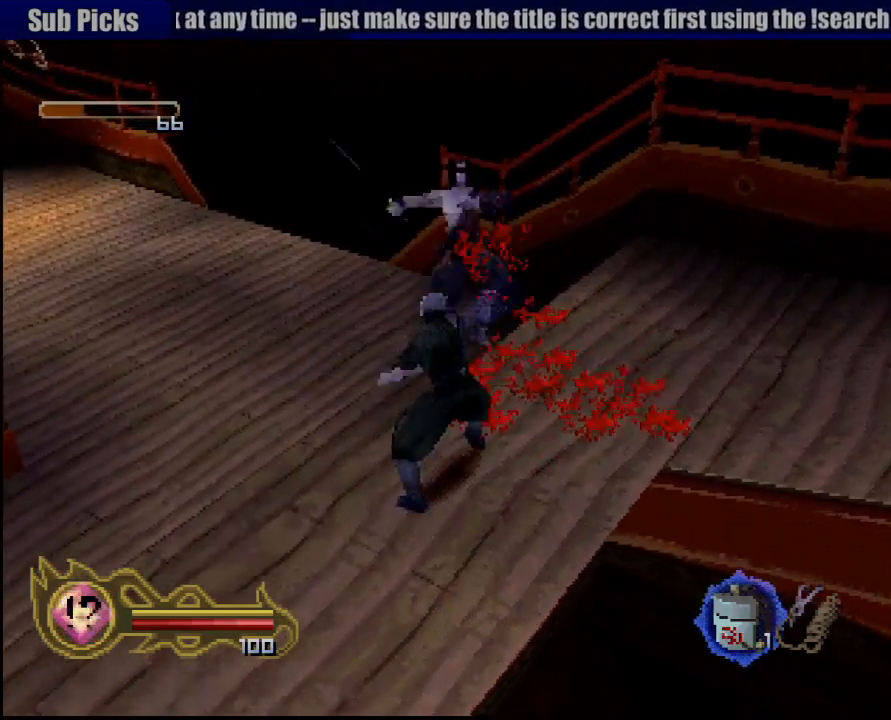
{"dt_ms": 500, "buttons": [], "left_stick": "center", "right_stick": "center", "button_events": [[83, "SQUARE", "up"]]}
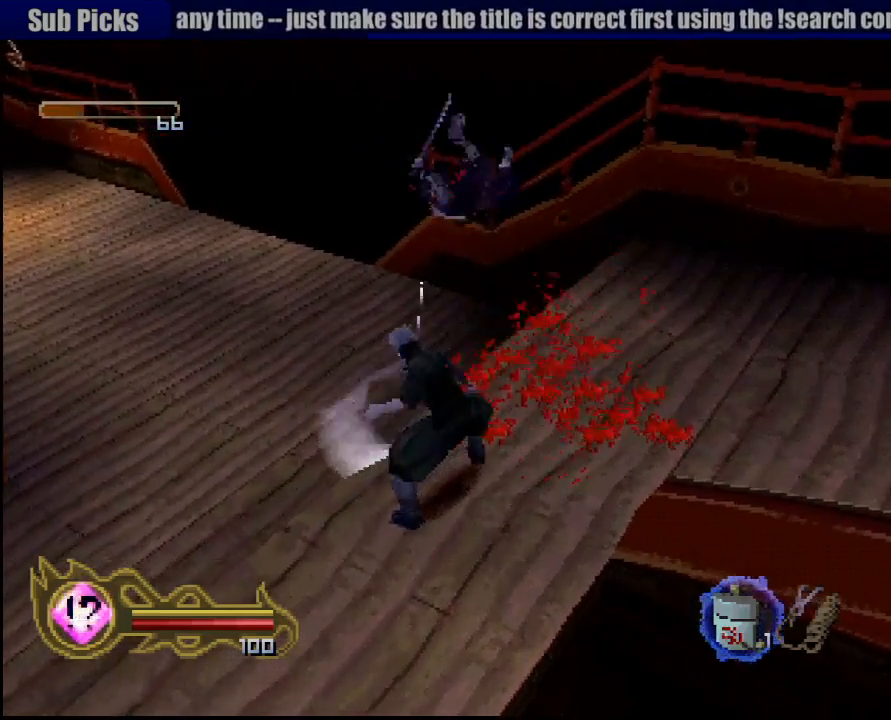
{"dt_ms": 500, "buttons": [], "left_stick": "down", "right_stick": "center", "button_events": []}
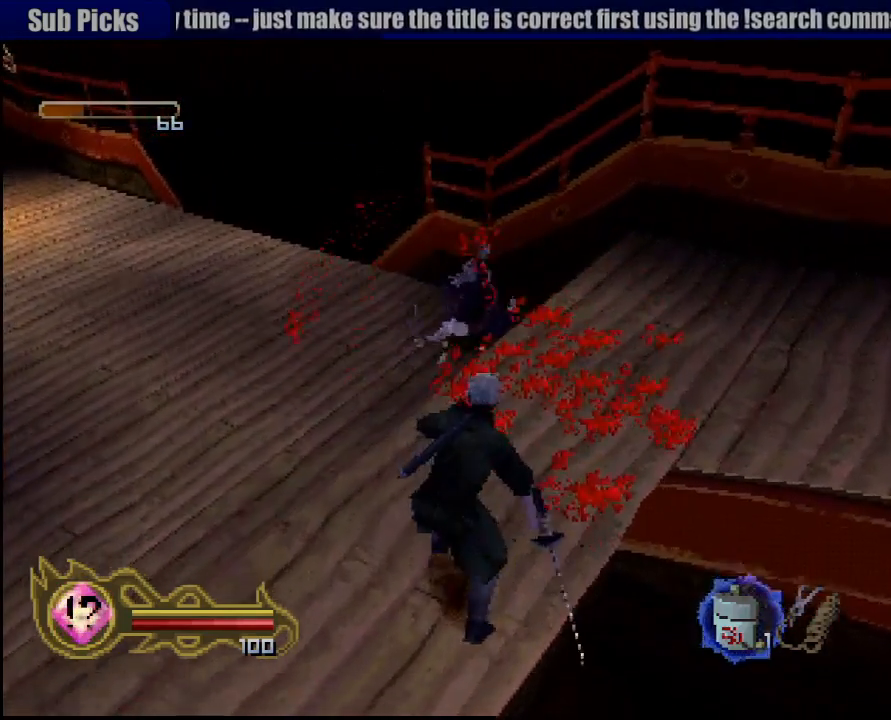
{"dt_ms": 1000, "buttons": [], "left_stick": "down-right", "right_stick": "center", "button_events": []}
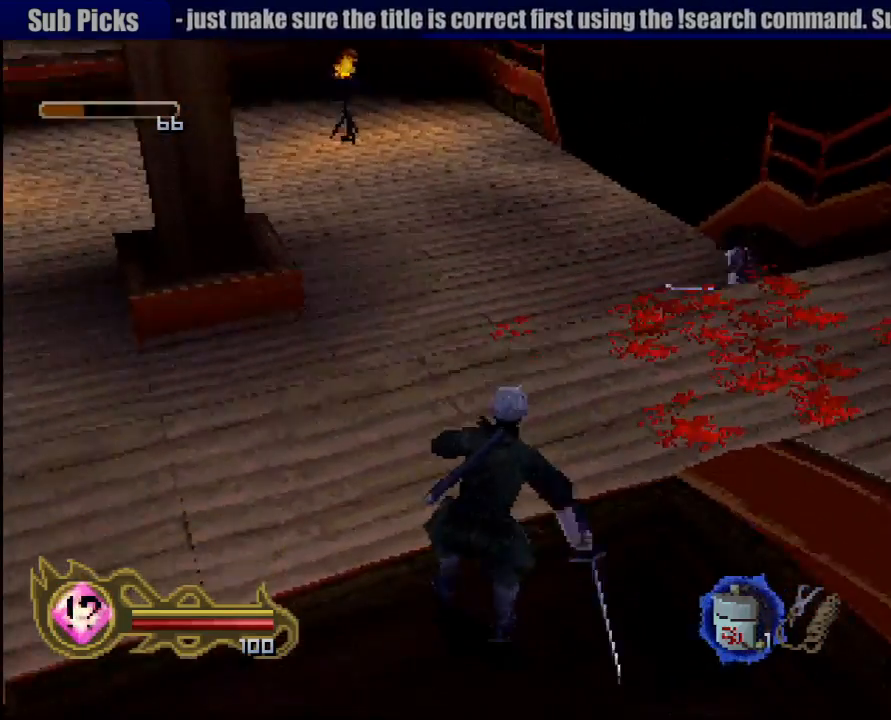
{"dt_ms": 500, "buttons": [], "left_stick": "center", "right_stick": "center", "button_events": []}
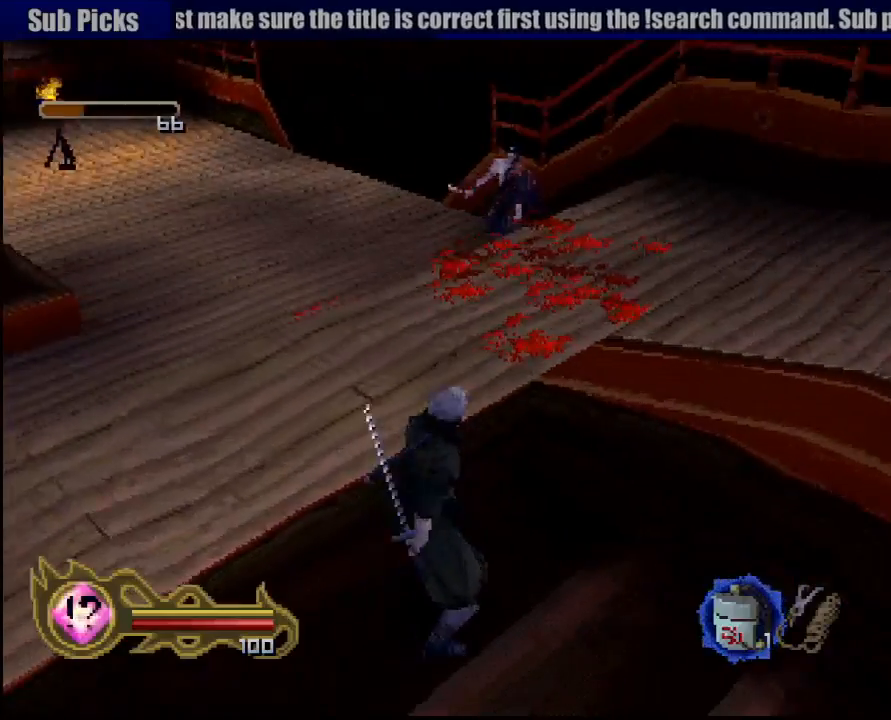
{"dt_ms": 500, "buttons": [], "left_stick": "up-left", "right_stick": "center", "button_events": []}
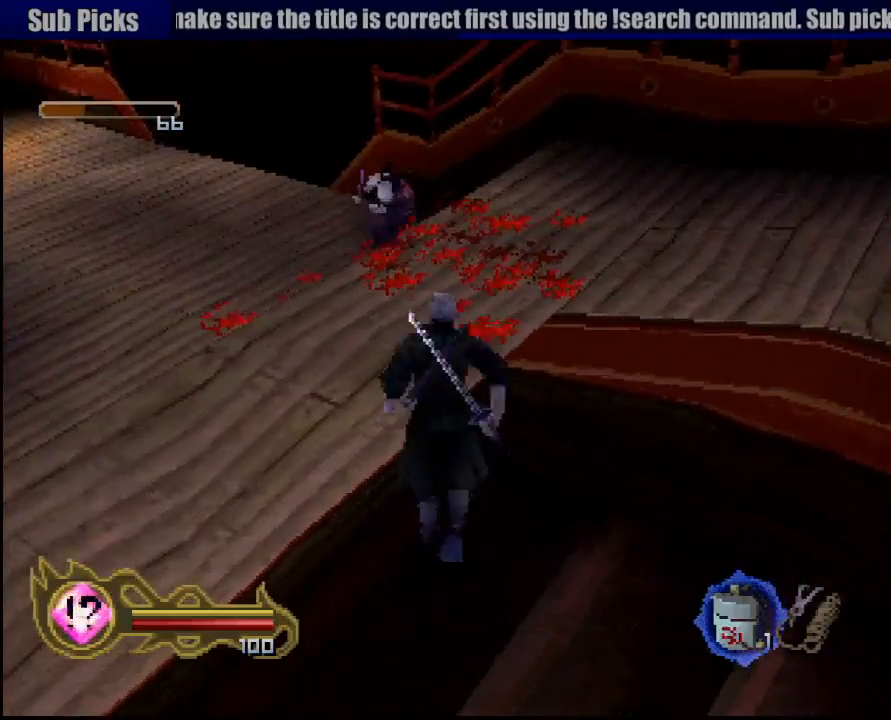
{"dt_ms": 500, "buttons": [], "left_stick": "up-left", "right_stick": "center", "button_events": []}
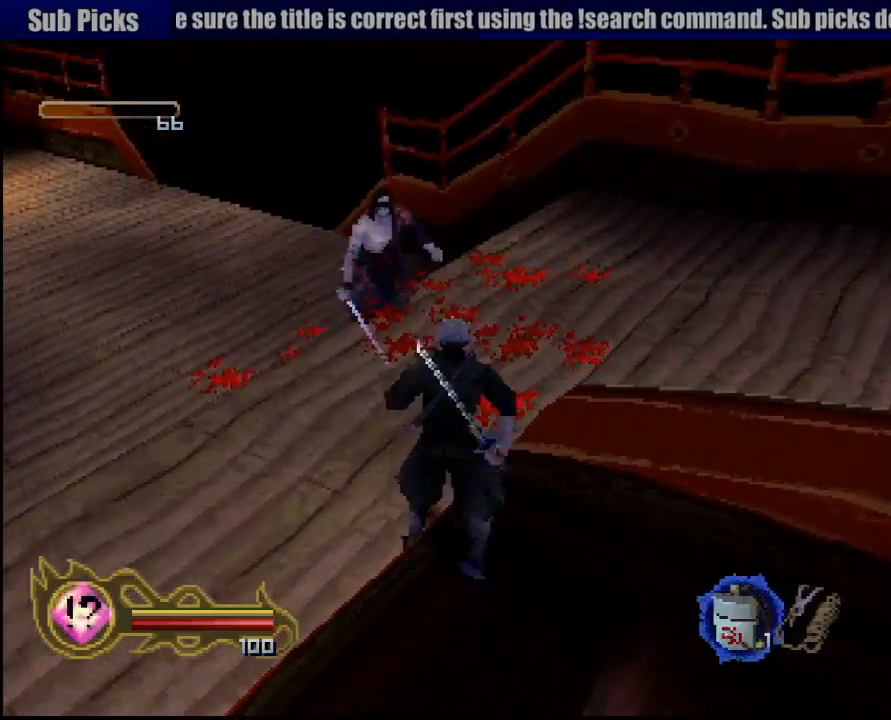
{"dt_ms": 500, "buttons": ["SQUARE"], "left_stick": "center", "right_stick": "center", "button_events": [[83, "SQUARE", "down"], [233, "SQUARE", "up"], [333, "SQUARE", "down"], [383, "SQUARE", "up"], [450, "SQUARE", "down"]]}
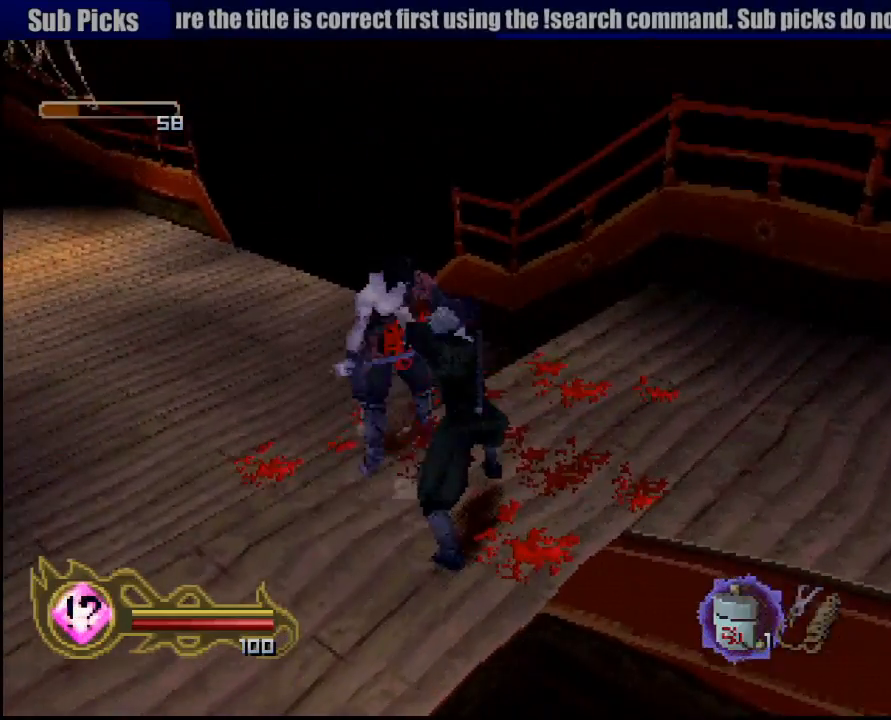
{"dt_ms": 500, "buttons": [], "left_stick": "center", "right_stick": "center", "button_events": [[33, "SQUARE", "up"], [100, "SQUARE", "down"], [183, "SQUARE", "up"], [250, "SQUARE", "down"], [333, "SQUARE", "up"], [383, "SQUARE", "down"], [500, "SQUARE", "up"]]}